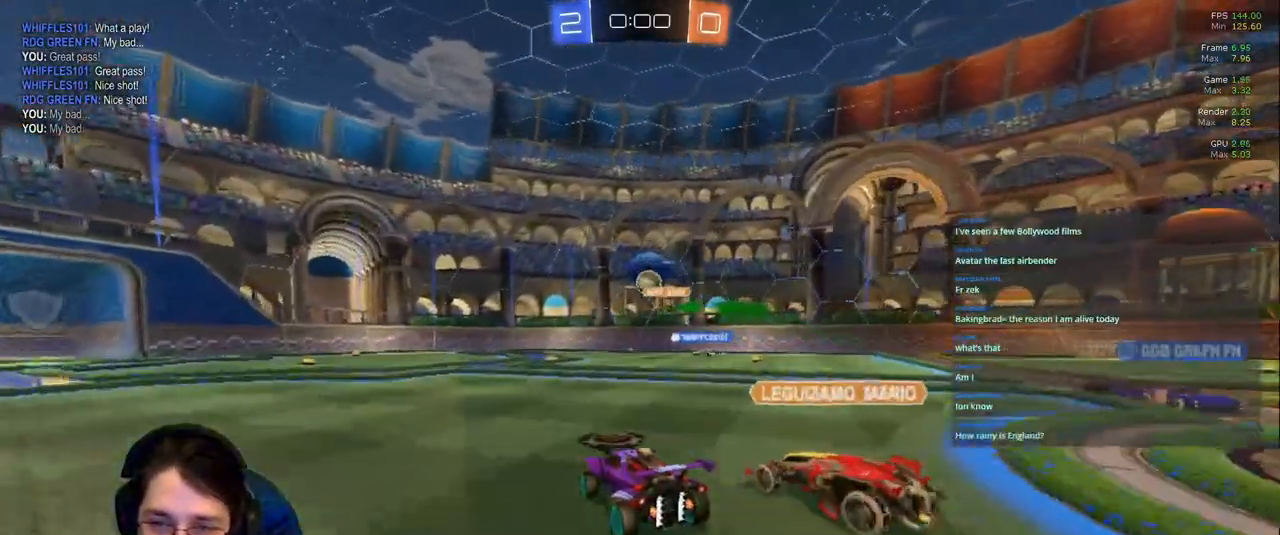
Gameplay with a controller (PlayStation layout); each line is a JSON object with the inputs held at the frame after it (dt_ms = milliseconds from this image to that frame). "events" lists button and stick changes between this image and that frame as [ms after this image, input, new state], when the widget could be followed in between. Not read: L3 R2 R3.
{"dt_ms": 500, "buttons": [], "left_stick": "center", "right_stick": "center", "events": []}
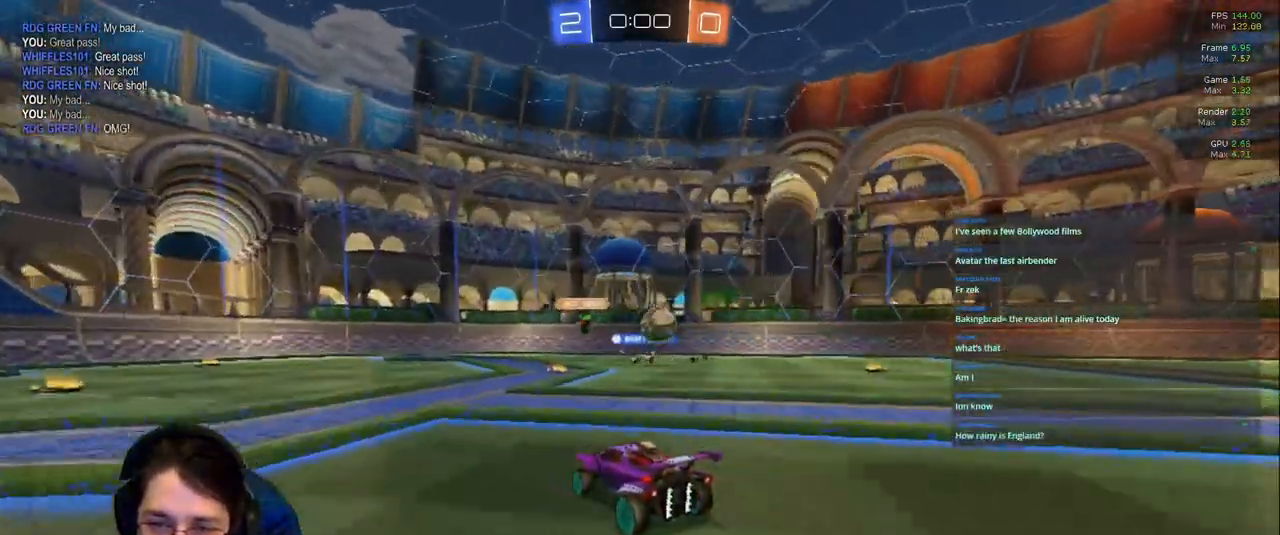
{"dt_ms": 500, "buttons": [], "left_stick": "down-right", "right_stick": "center", "events": [[167, "left_stick", "right"], [350, "left_stick", "down-right"]]}
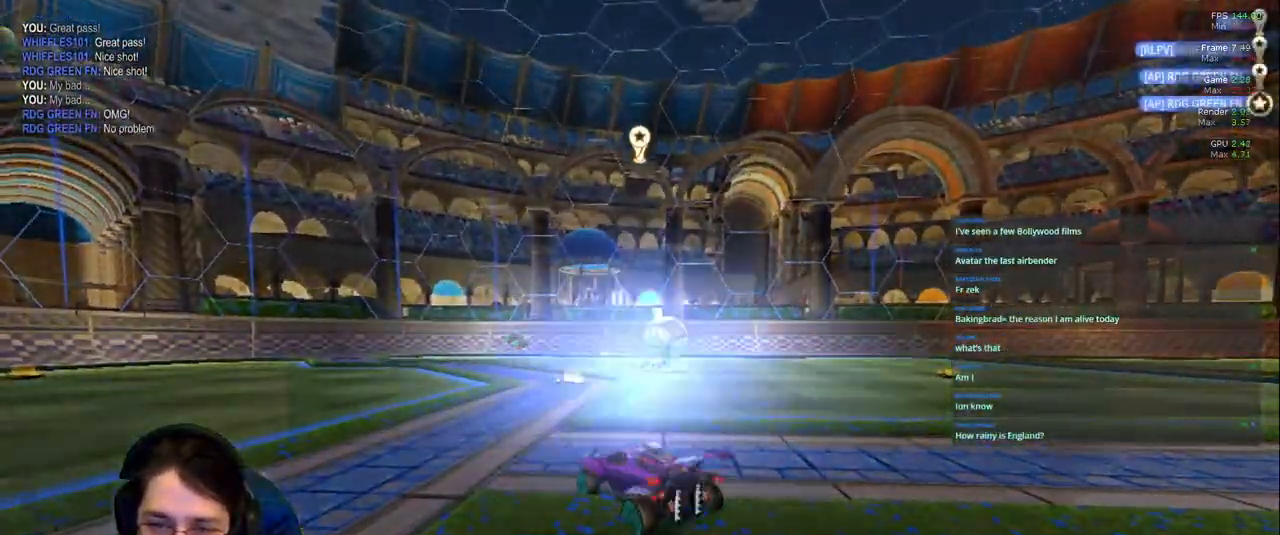
{"dt_ms": 500, "buttons": [], "left_stick": "center", "right_stick": "center", "events": [[67, "left_stick", "center"]]}
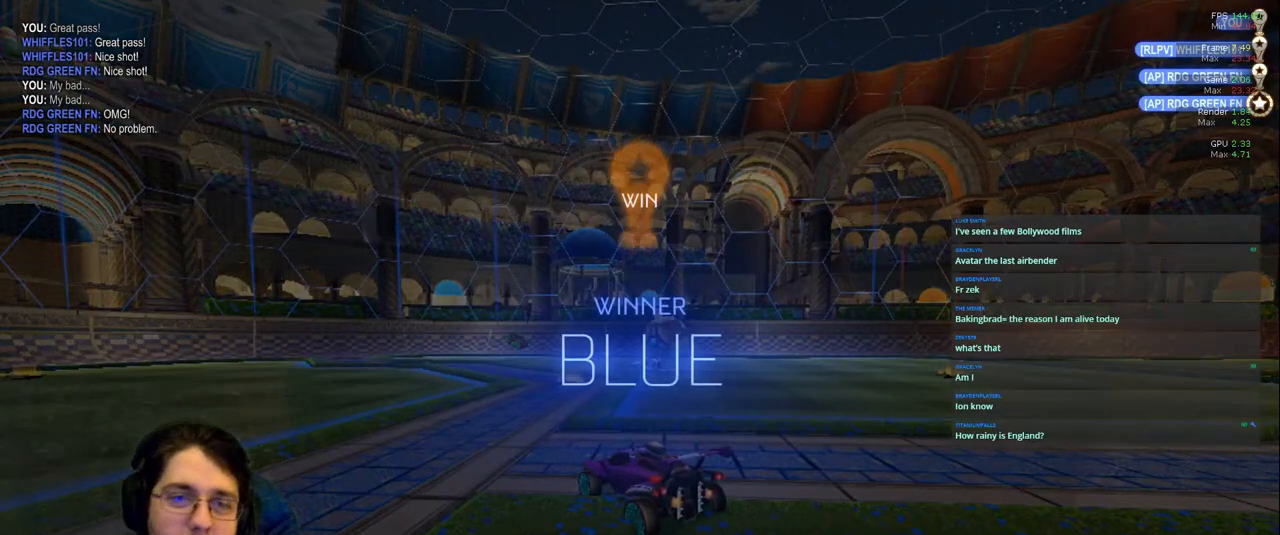
{"dt_ms": 500, "buttons": [], "left_stick": "center", "right_stick": "center", "events": []}
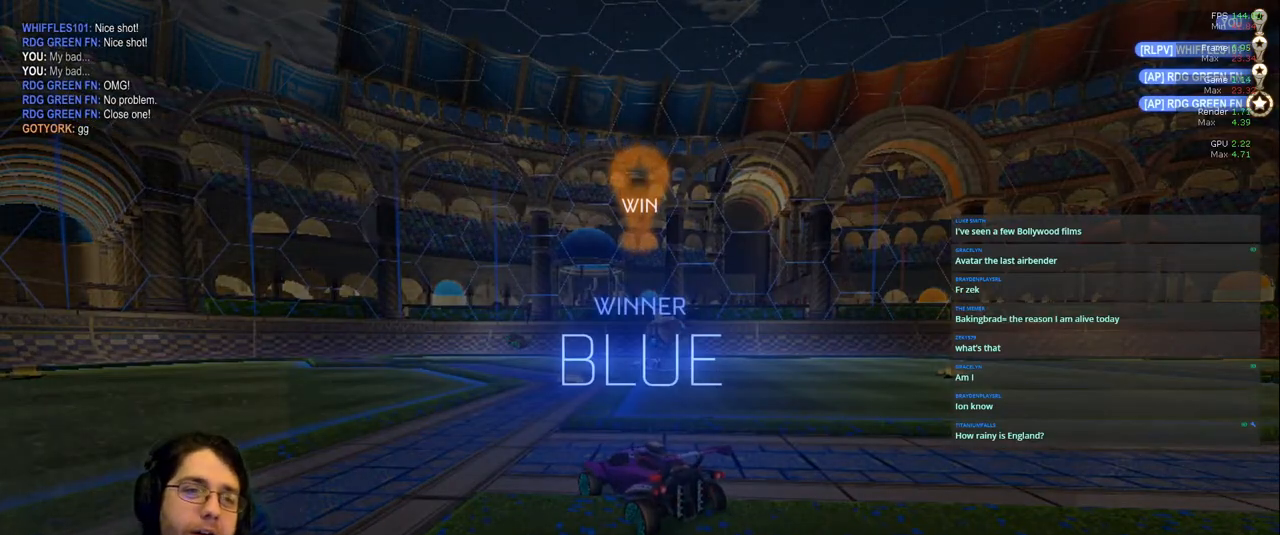
{"dt_ms": 500, "buttons": [], "left_stick": "center", "right_stick": "center", "events": [[333, "DPAD_UP", "down"], [400, "DPAD_UP", "up"]]}
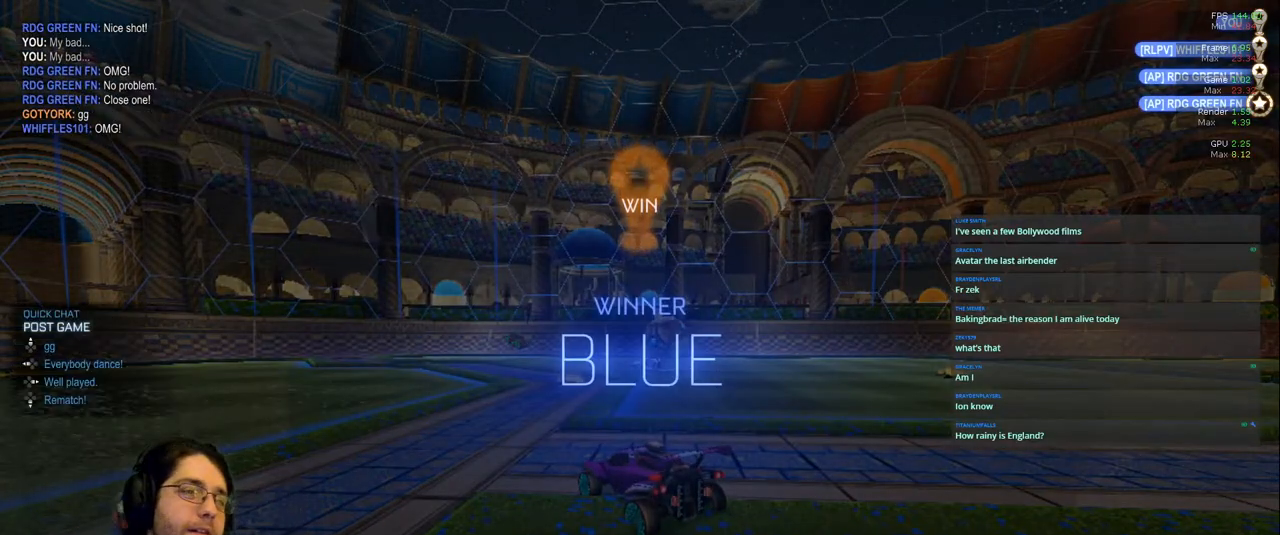
{"dt_ms": 500, "buttons": [], "left_stick": "center", "right_stick": "center", "events": [[83, "DPAD_RIGHT", "down"], [150, "DPAD_RIGHT", "up"]]}
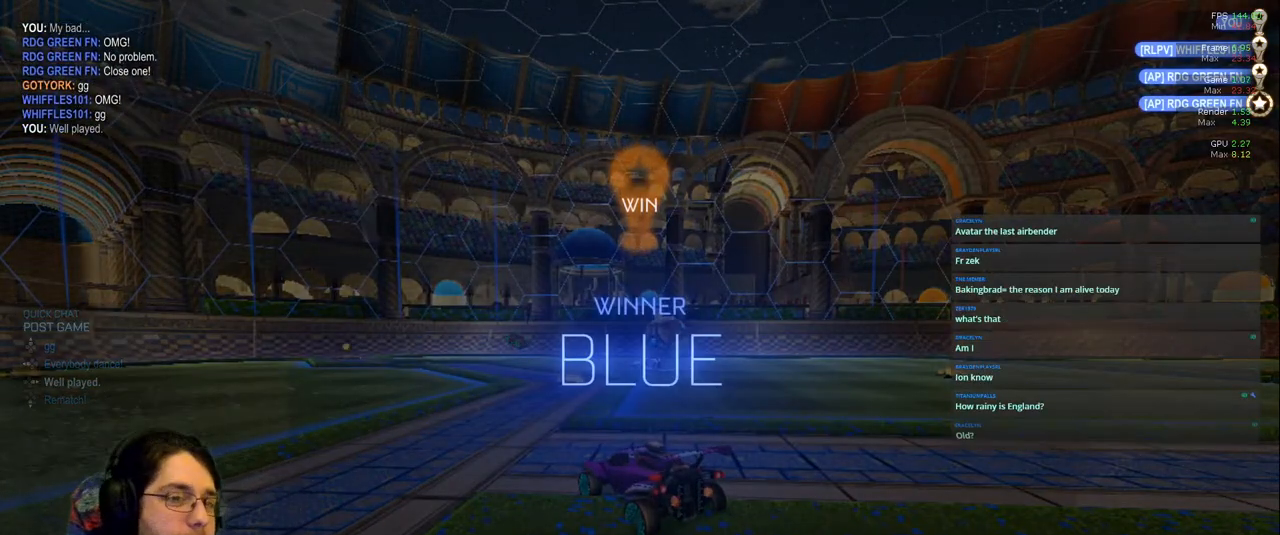
{"dt_ms": 500, "buttons": [], "left_stick": "center", "right_stick": "center", "events": []}
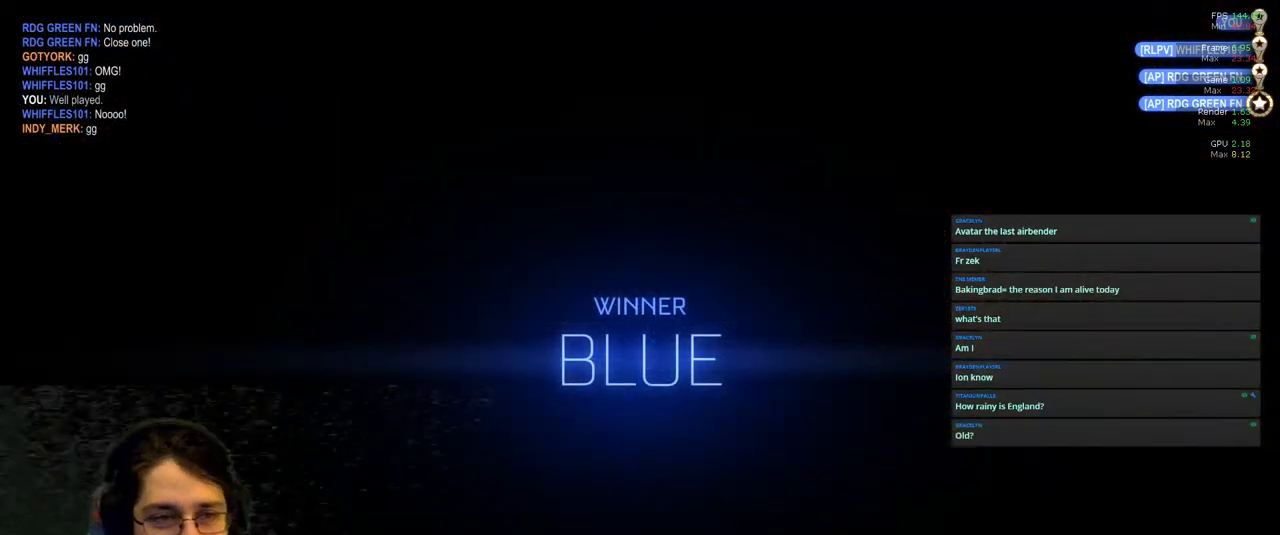
{"dt_ms": 500, "buttons": [], "left_stick": "center", "right_stick": "center", "events": []}
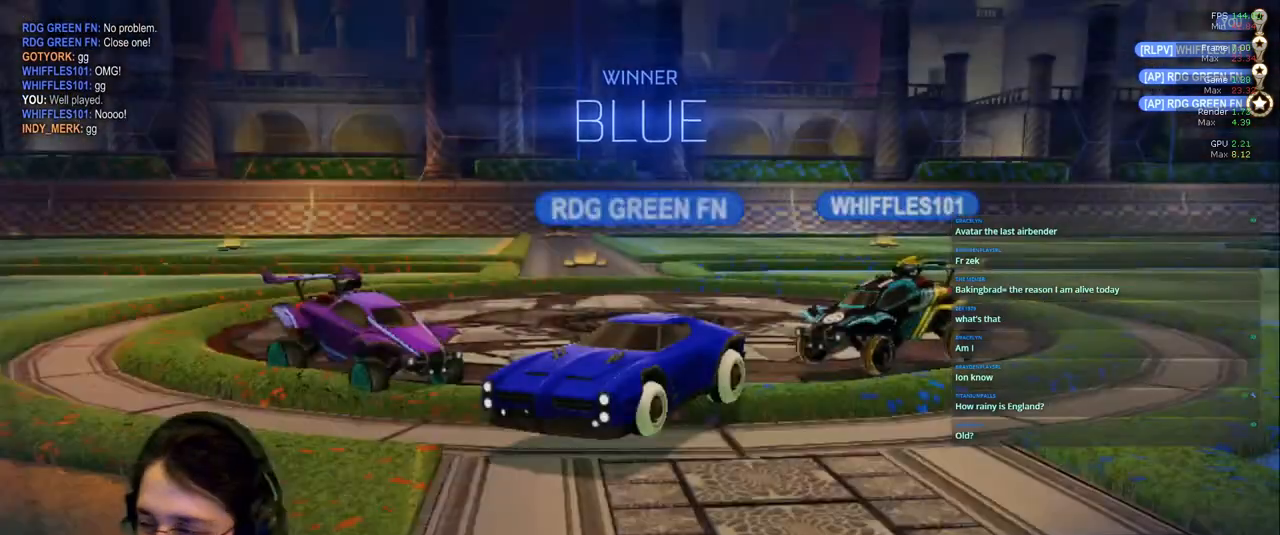
{"dt_ms": 500, "buttons": [], "left_stick": "center", "right_stick": "center", "events": [[200, "DPAD_UP", "down"], [267, "DPAD_UP", "up"]]}
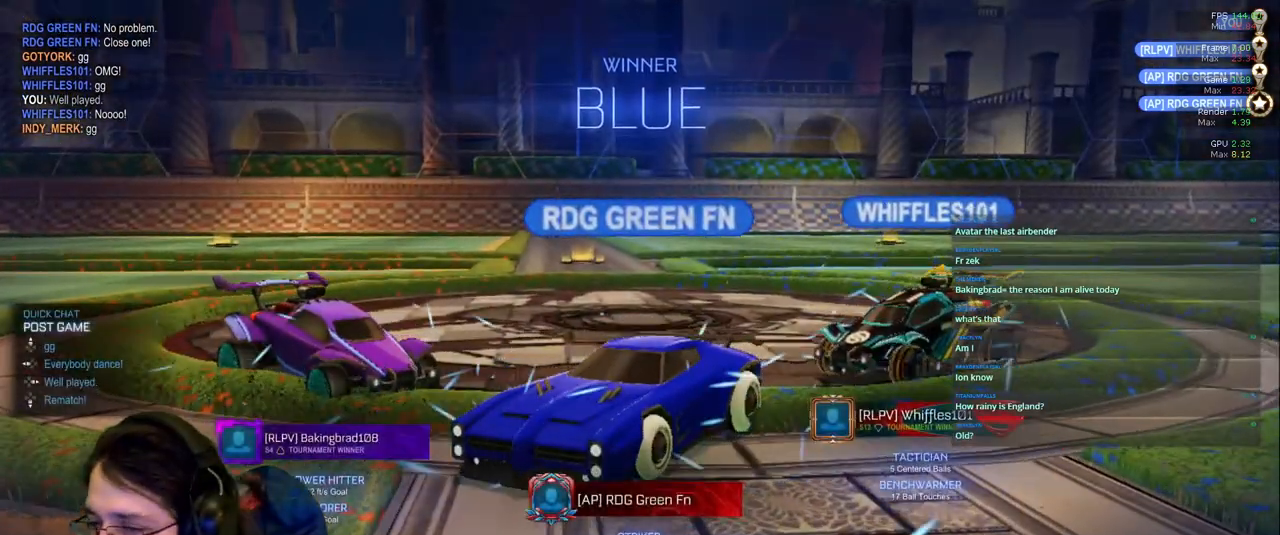
{"dt_ms": 500, "buttons": [], "left_stick": "center", "right_stick": "center", "events": []}
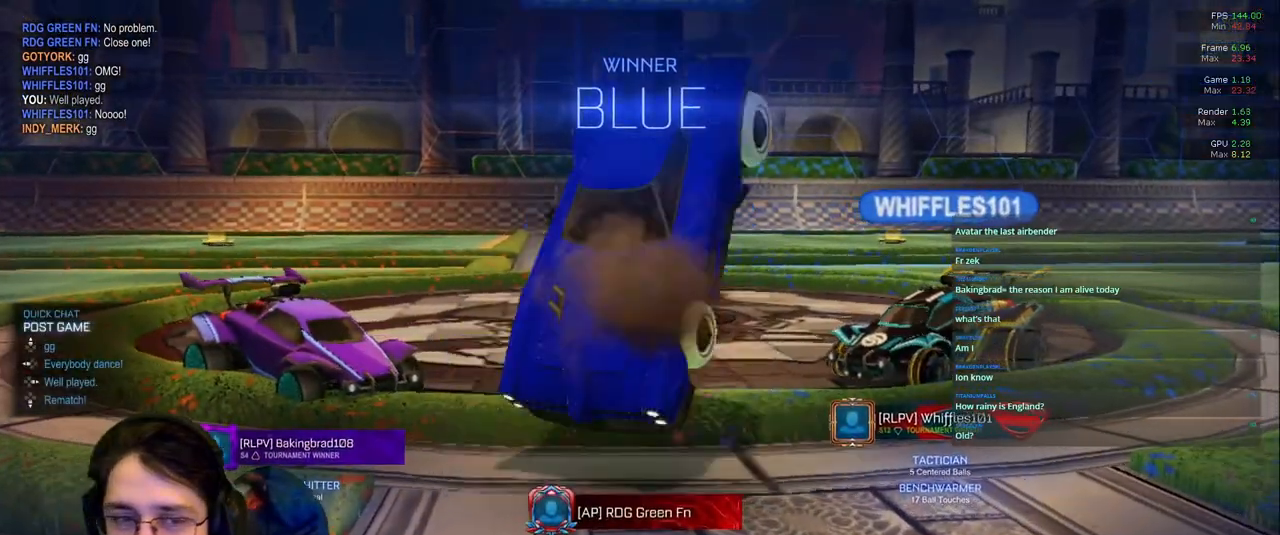
{"dt_ms": 500, "buttons": [], "left_stick": "center", "right_stick": "center"}
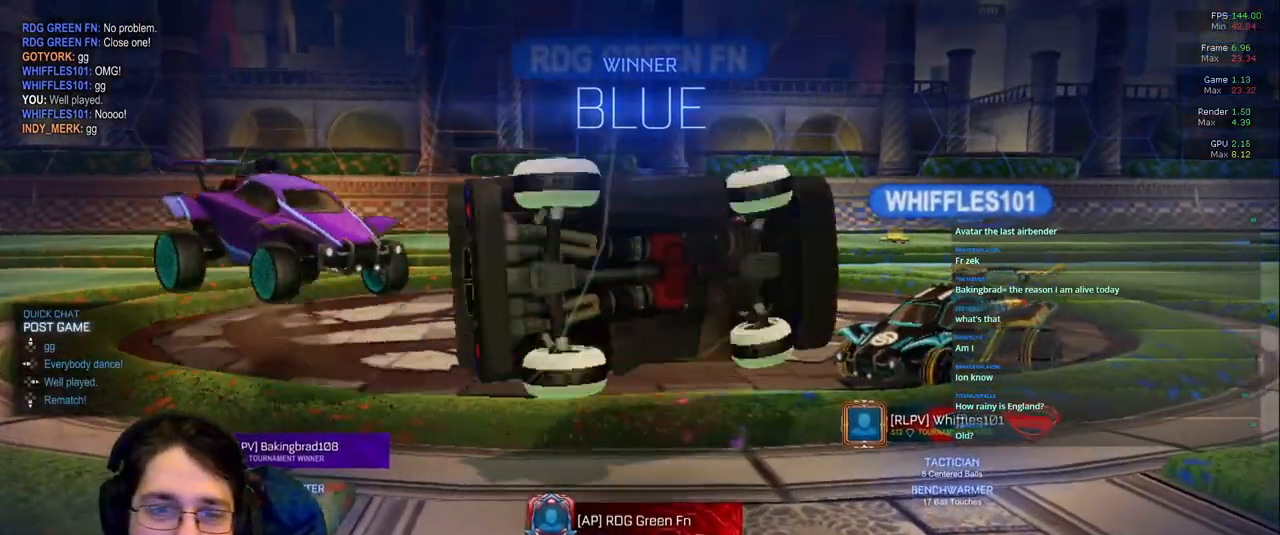
{"dt_ms": 500, "buttons": [], "left_stick": "down", "right_stick": "center", "events": [[350, "left_stick", "down"], [367, "R1", "down"], [450, "R1", "up"]]}
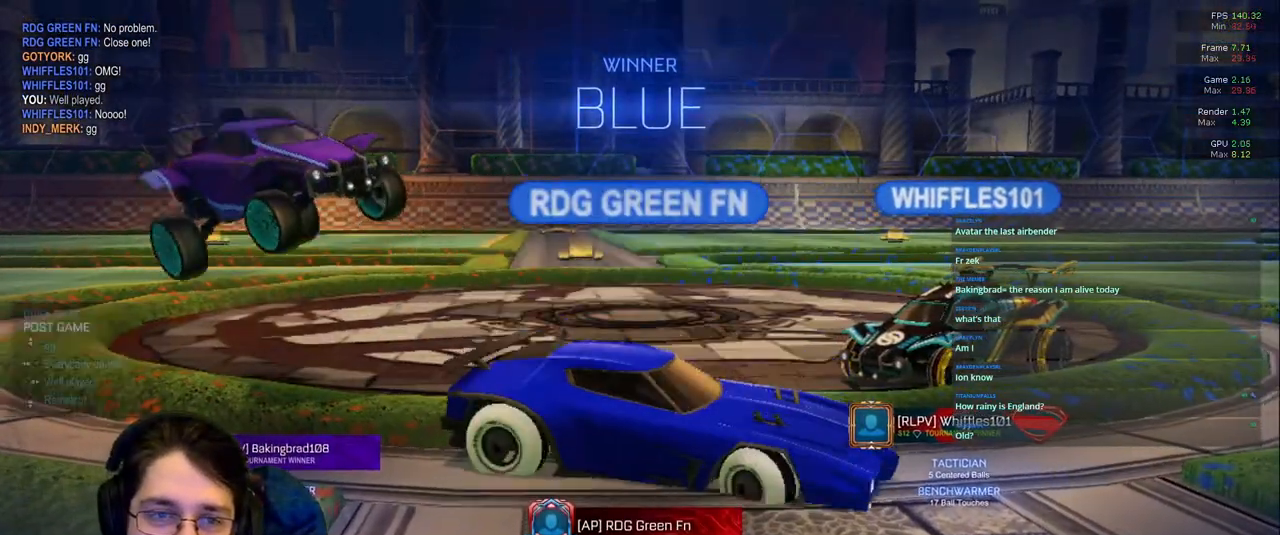
{"dt_ms": 500, "buttons": [], "left_stick": "down", "right_stick": "center", "events": [[17, "left_stick", "center"], [233, "left_stick", "up"], [400, "left_stick", "left"], [467, "left_stick", "down"]]}
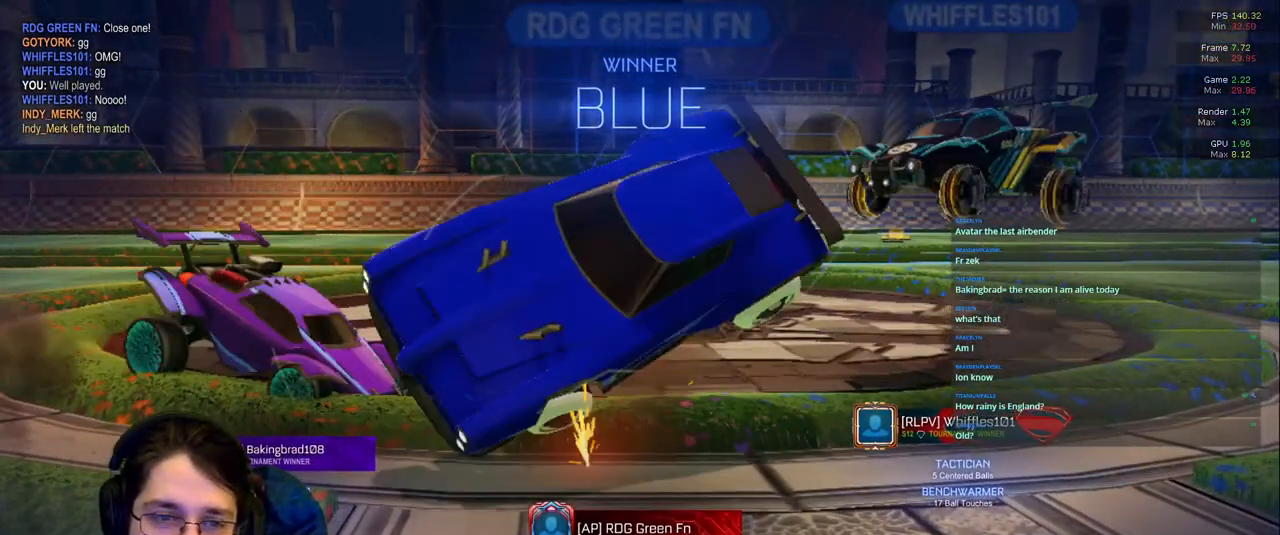
{"dt_ms": 1000, "buttons": ["L1"], "left_stick": "up-left", "right_stick": "center"}
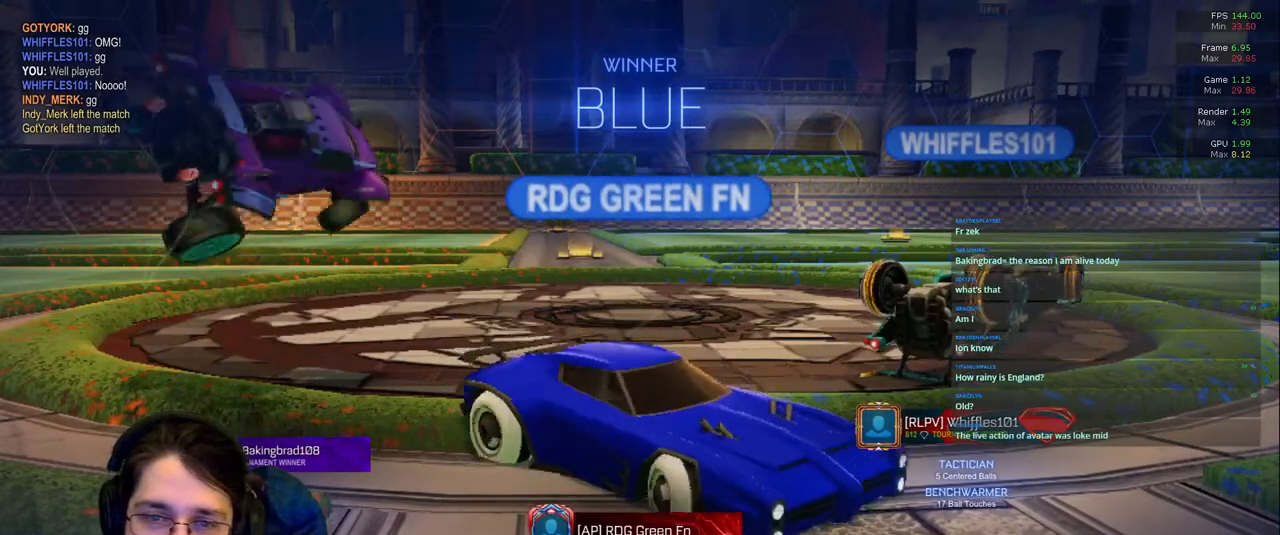
{"dt_ms": 500, "buttons": [], "left_stick": "left", "right_stick": "center", "events": [[183, "L1", "up"], [183, "left_stick", "left"], [300, "left_stick", "center"], [500, "left_stick", "left"]]}
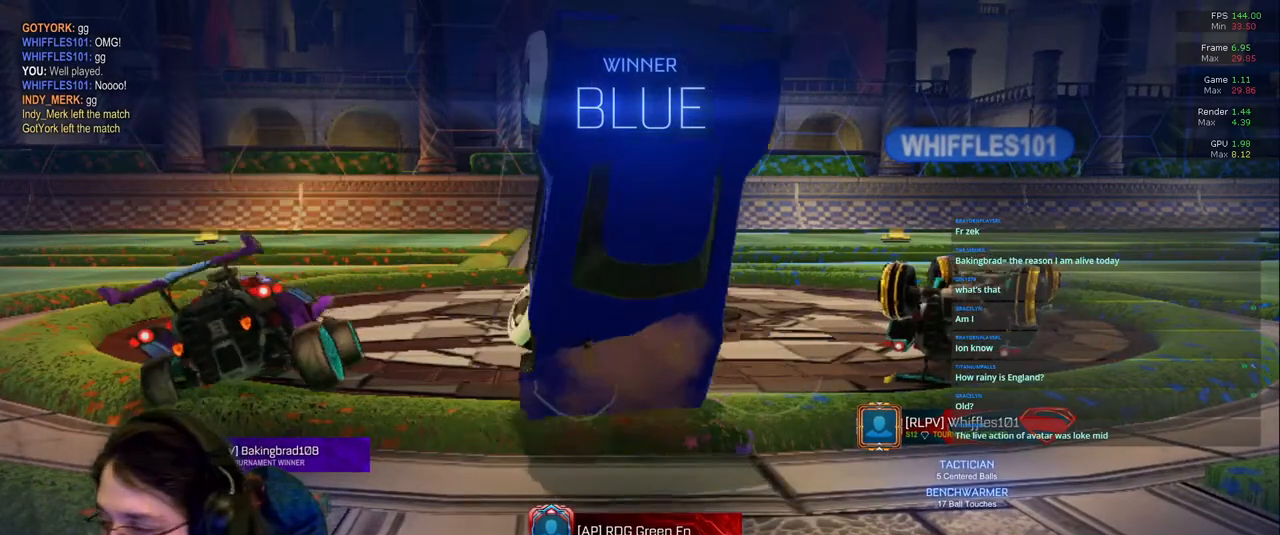
{"dt_ms": 500, "buttons": [], "left_stick": "center", "right_stick": "center"}